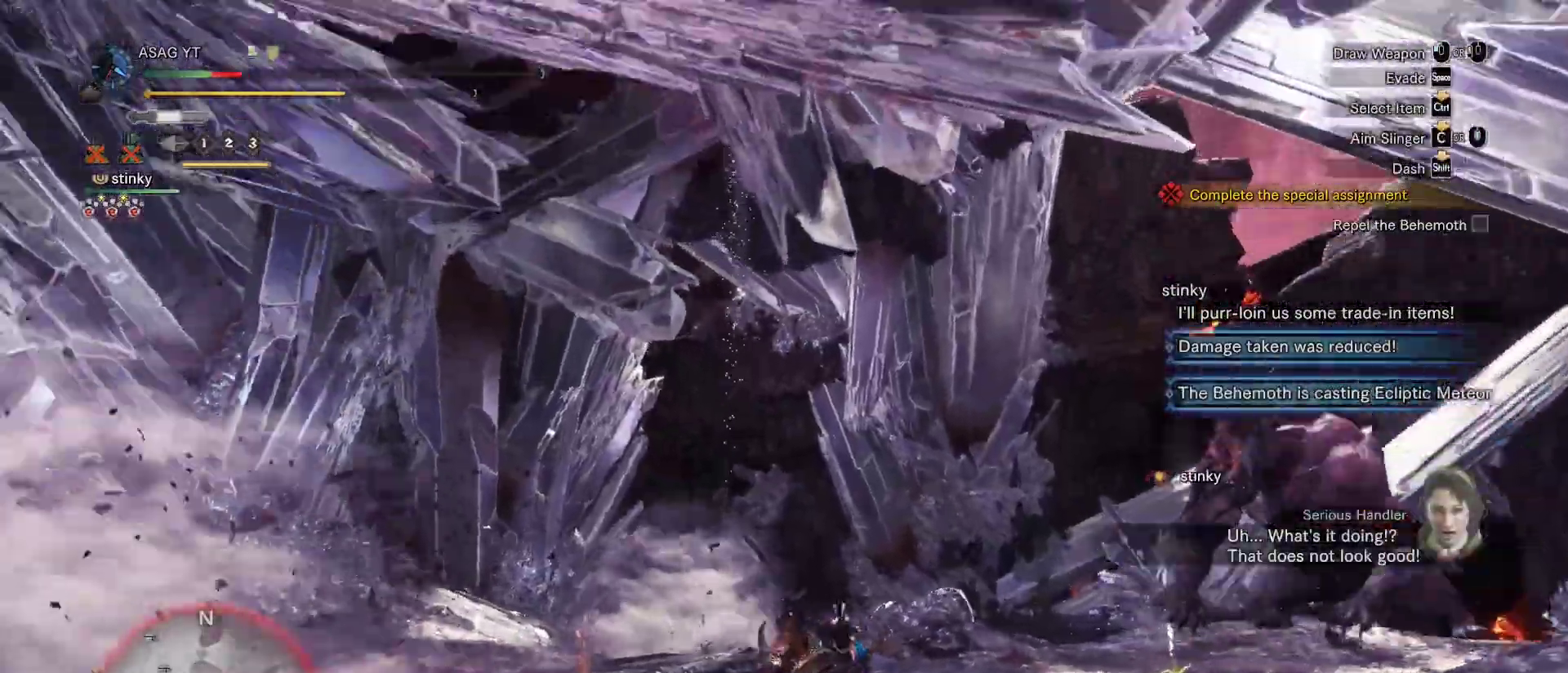
Gameplay with keyboard and mouse; each line is a JSON object with the keys and mouse buttons held at the frame after it. "events" lists presses ("down") and releases ("up") of "1", "2", "3", "4", "5", "a", "alt", "c", "caps_lock", "ctrl", "d", "e", "f", "g", "q", "r", "s", "shift", "space", "t", "tab", "v", "w", "x", "z", "mouse_left", "mouse_wheel" and "mouse_right" between this image and that frame as [ms after this image, input, new state], when the widget could be followed in between. "mouse_left", "mouse_wheel", "mouse_right" = the "left", "wheel", "right" buttons of the "mouse" list. No other keys are recorded. "wheel" means that the mouse wheel is clicked or scrolled. Not read: mouse_move.
{"keys": ["a", "s", "shift"], "mouse": [], "events": [[250, "w", "up"], [433, "s", "down"]]}
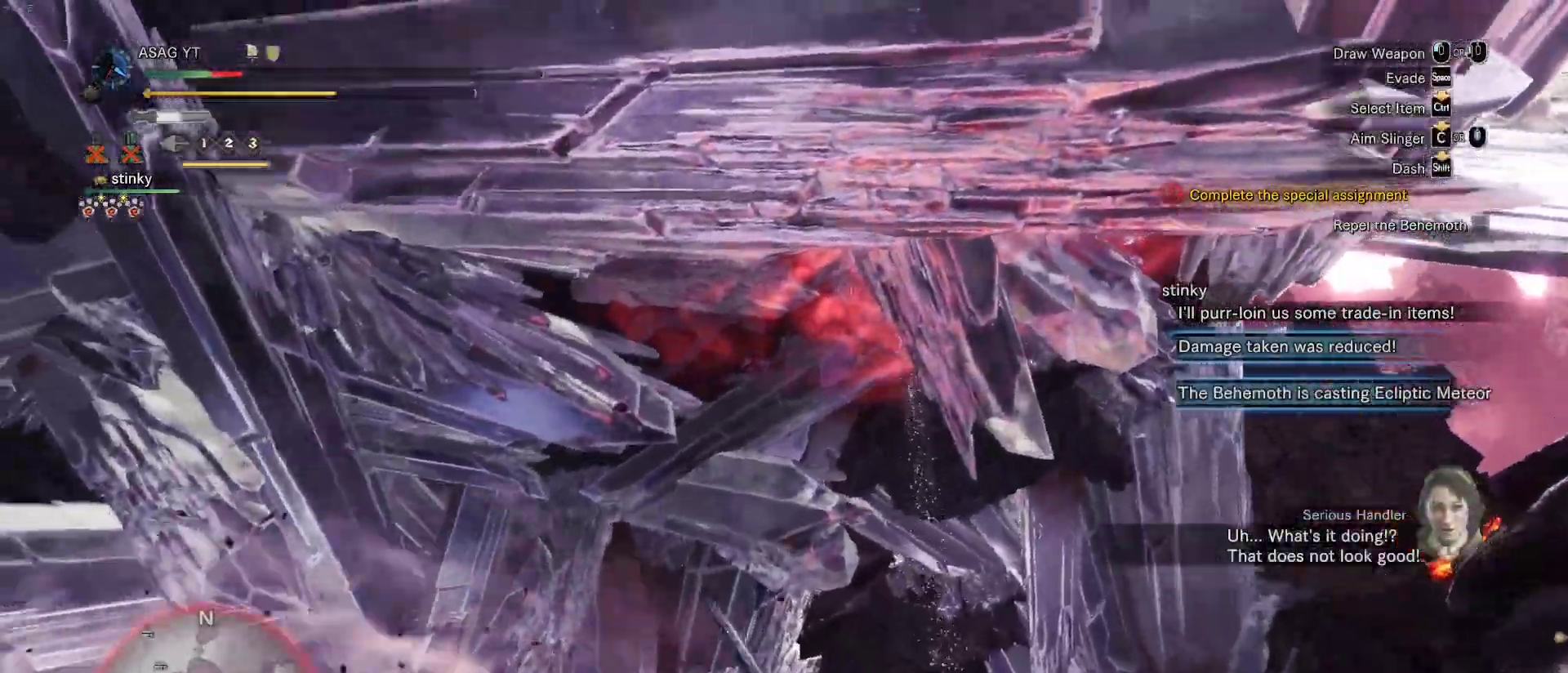
{"keys": ["a", "shift"], "mouse": [], "events": [[367, "s", "up"]]}
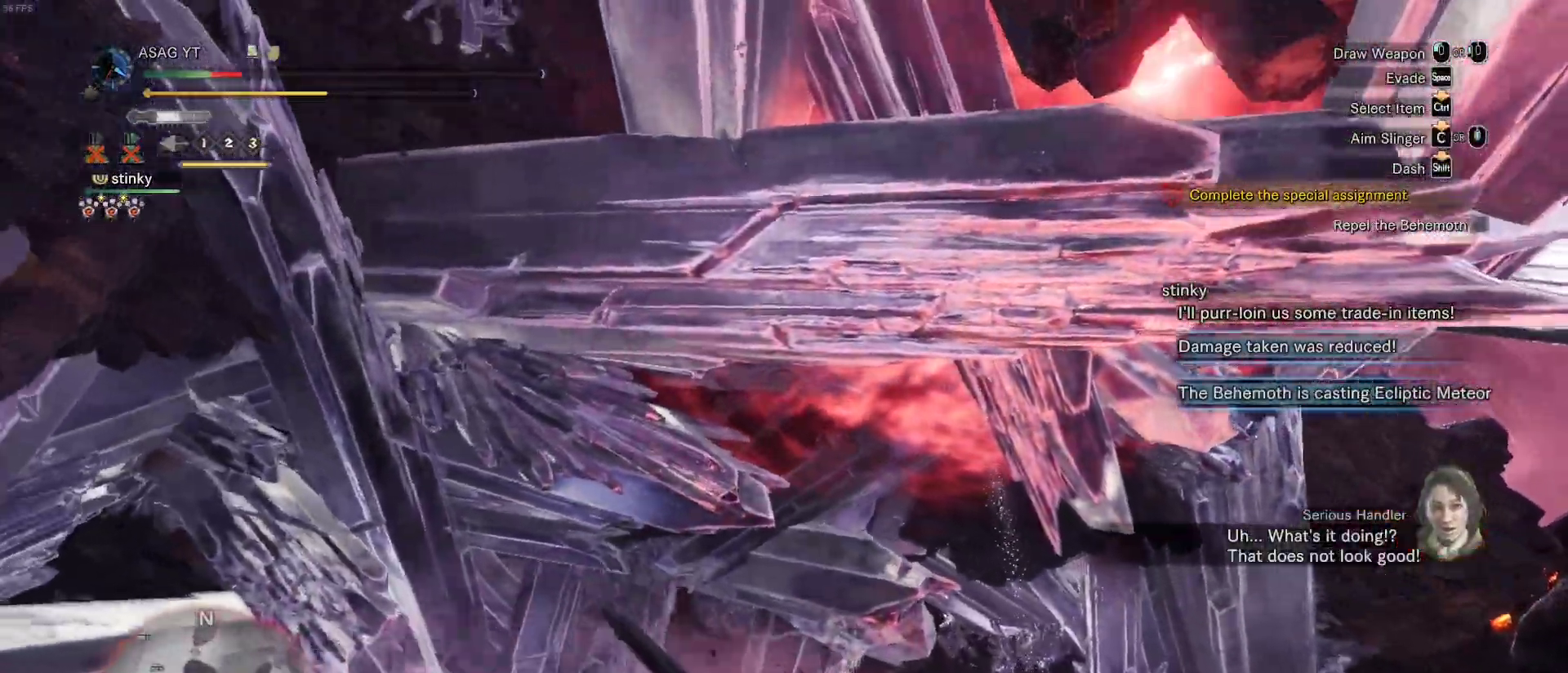
{"keys": ["a", "shift"], "mouse": [], "events": []}
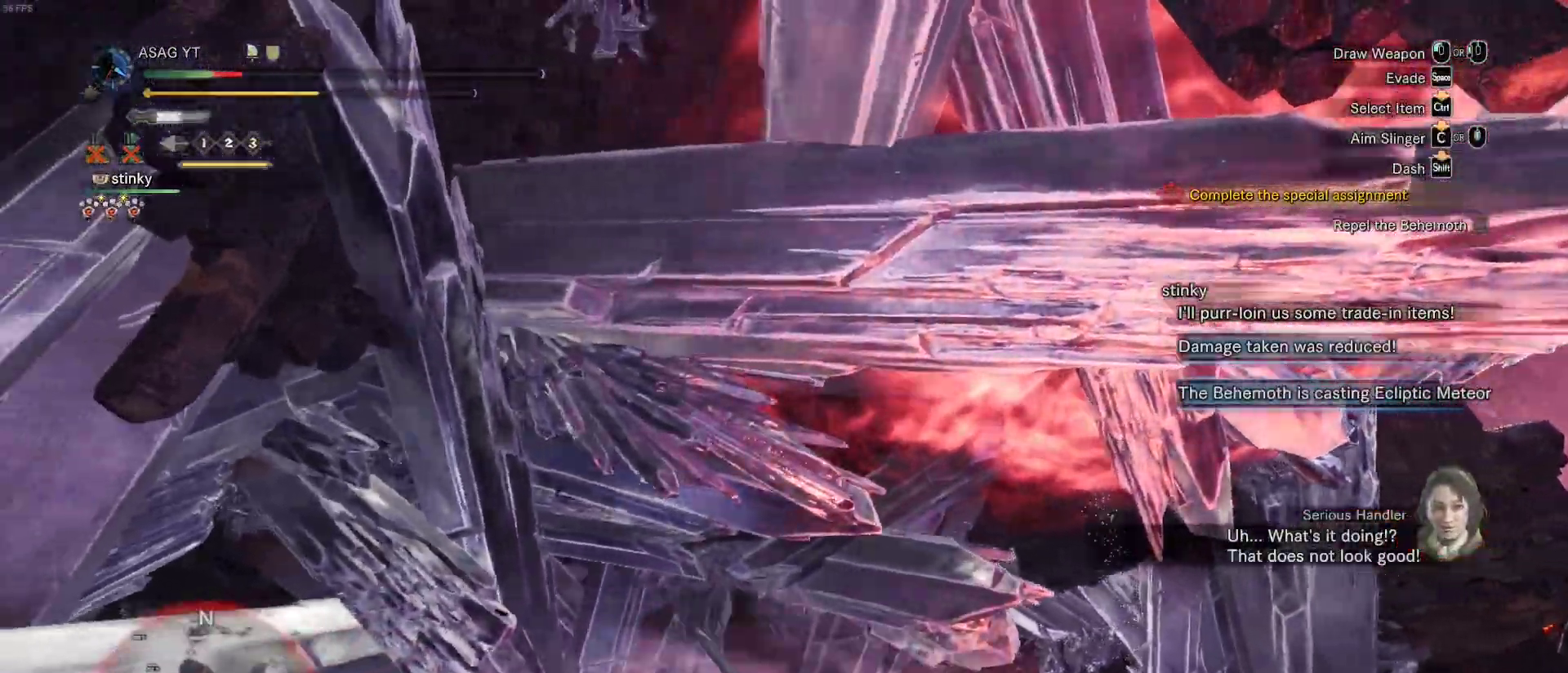
{"keys": ["a", "shift", "w"], "mouse": [], "events": [[300, "w", "down"]]}
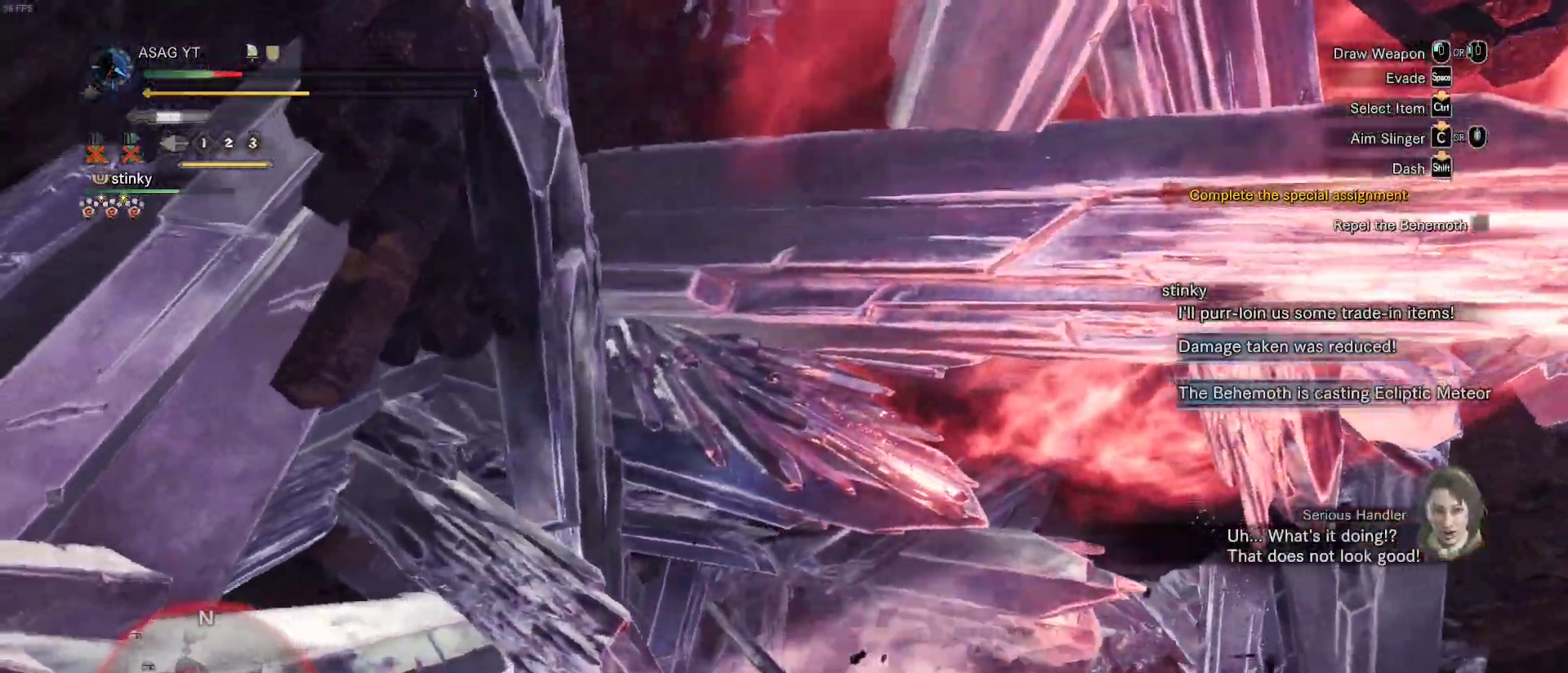
{"keys": ["a", "shift", "w"], "mouse": [], "events": [[33, "w", "up"], [400, "w", "down"]]}
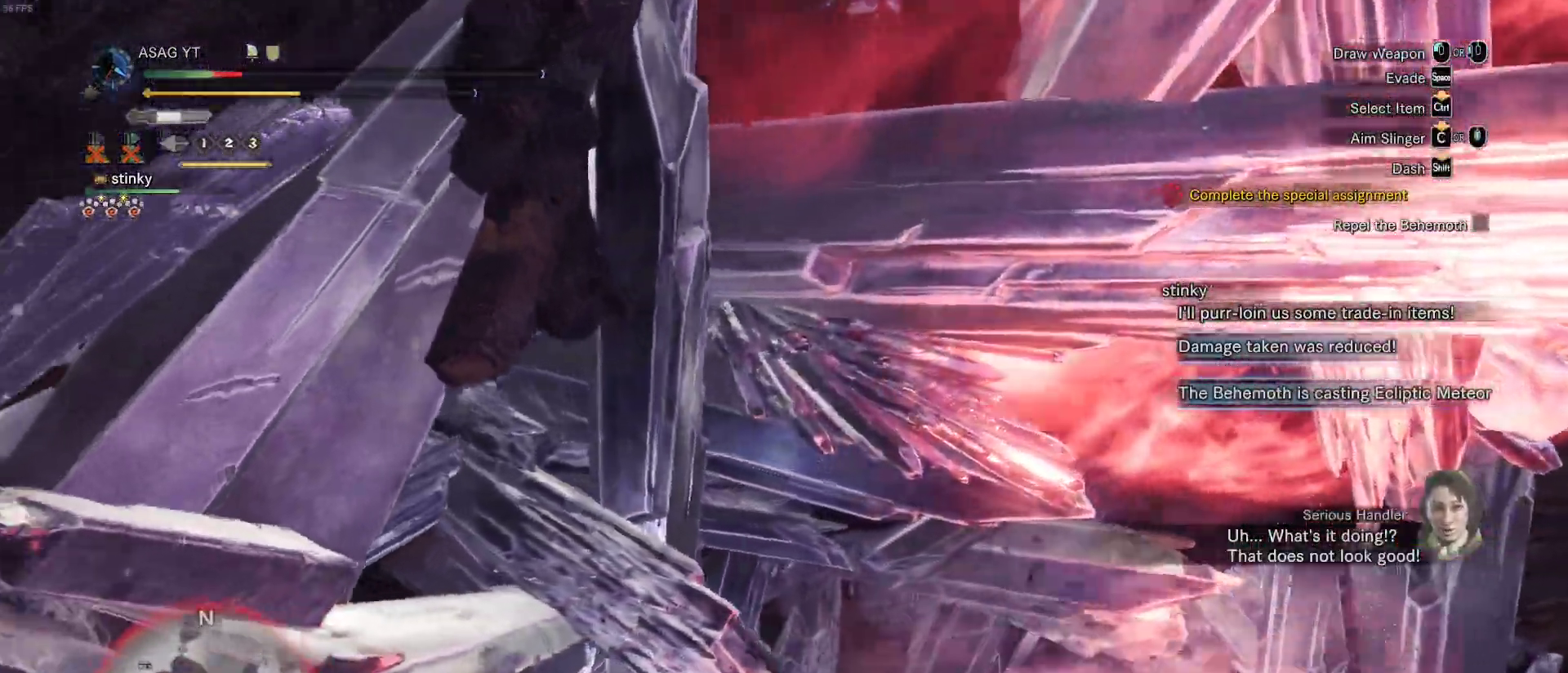
{"keys": ["a", "shift", "w"], "mouse": [], "events": []}
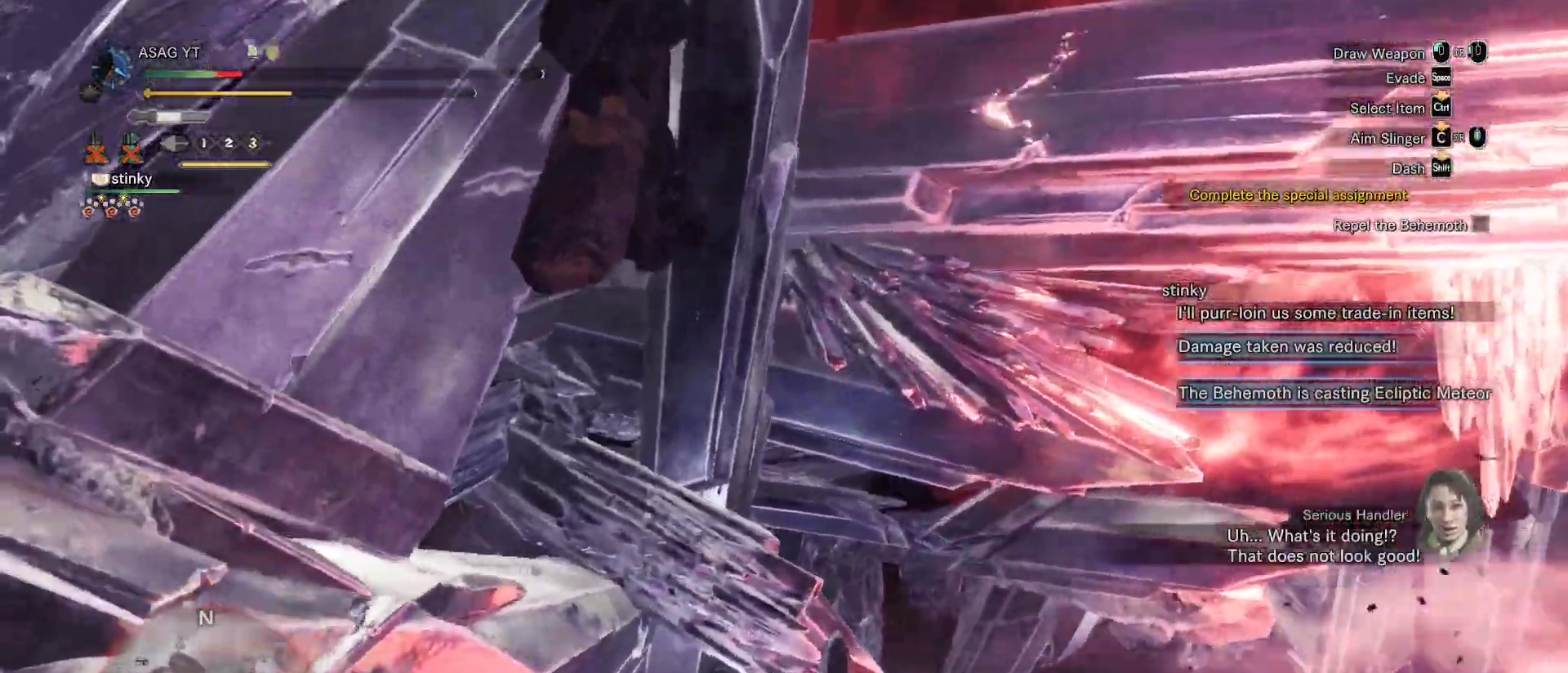
{"keys": [], "mouse": [], "events": [[167, "a", "up"], [350, "shift", "up"], [483, "w", "up"]]}
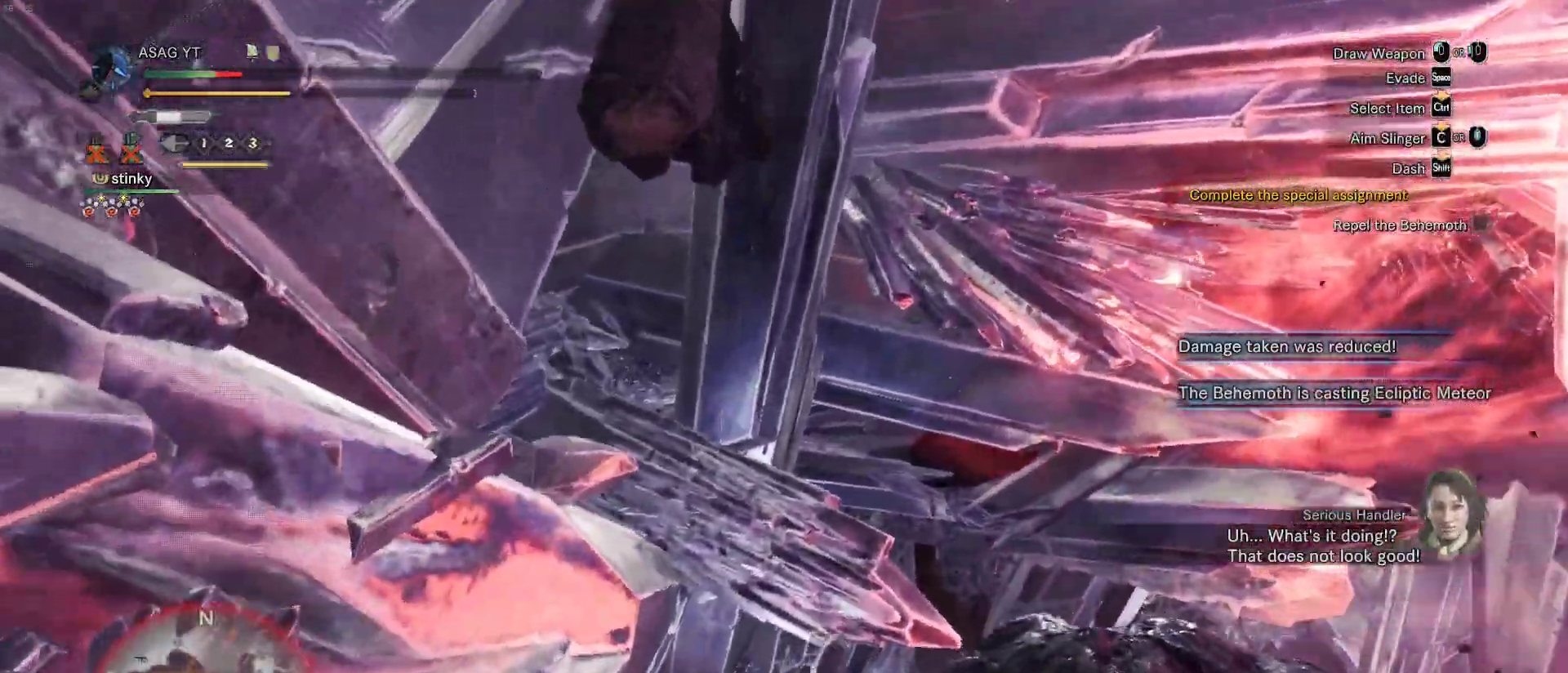
{"keys": [], "mouse": [], "events": [[167, "w", "down"], [317, "w", "up"]]}